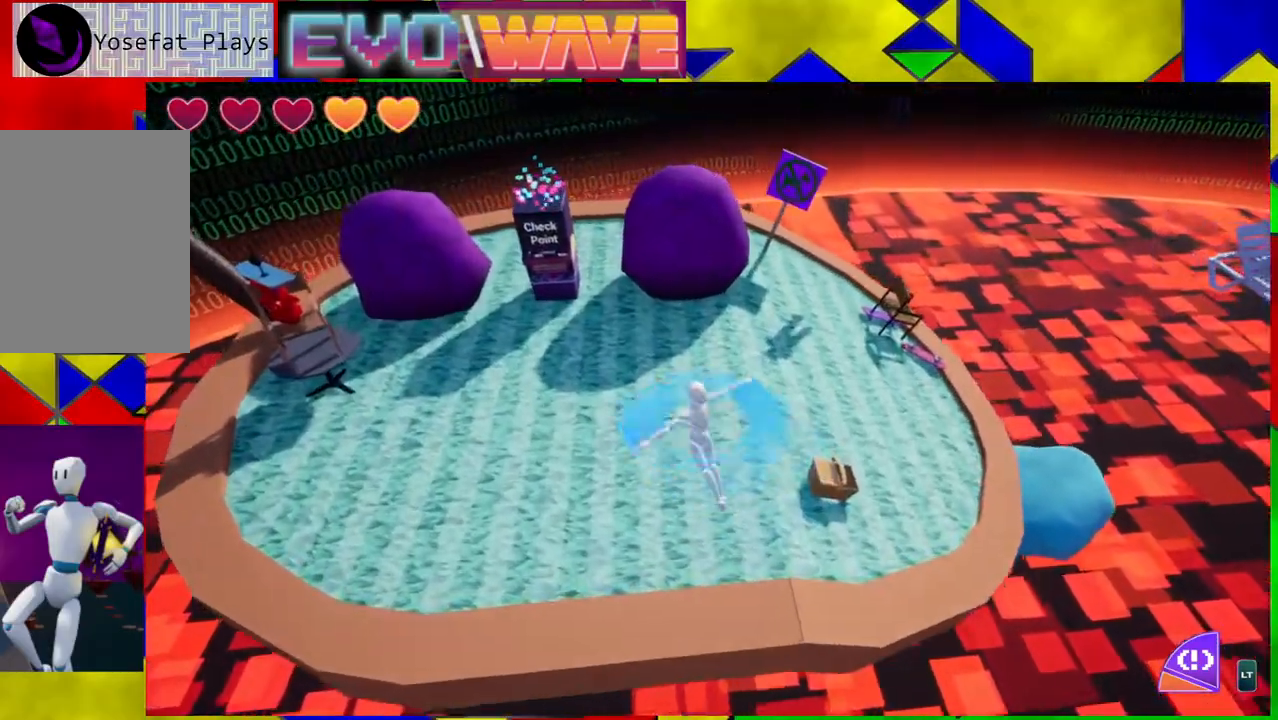
Gameplay with a controller (Nintendo layout); each line is a JSON object with the inputs held at the frame after it. "events" lists button and stick changes between this image and that frame as [ms after this image, input, new state], when the widget could be followed in between. Not read: L3 R3.
{"buttons": [], "left_stick": "up-left", "right_stick": "right", "events": [[400, "right_stick", "right"]]}
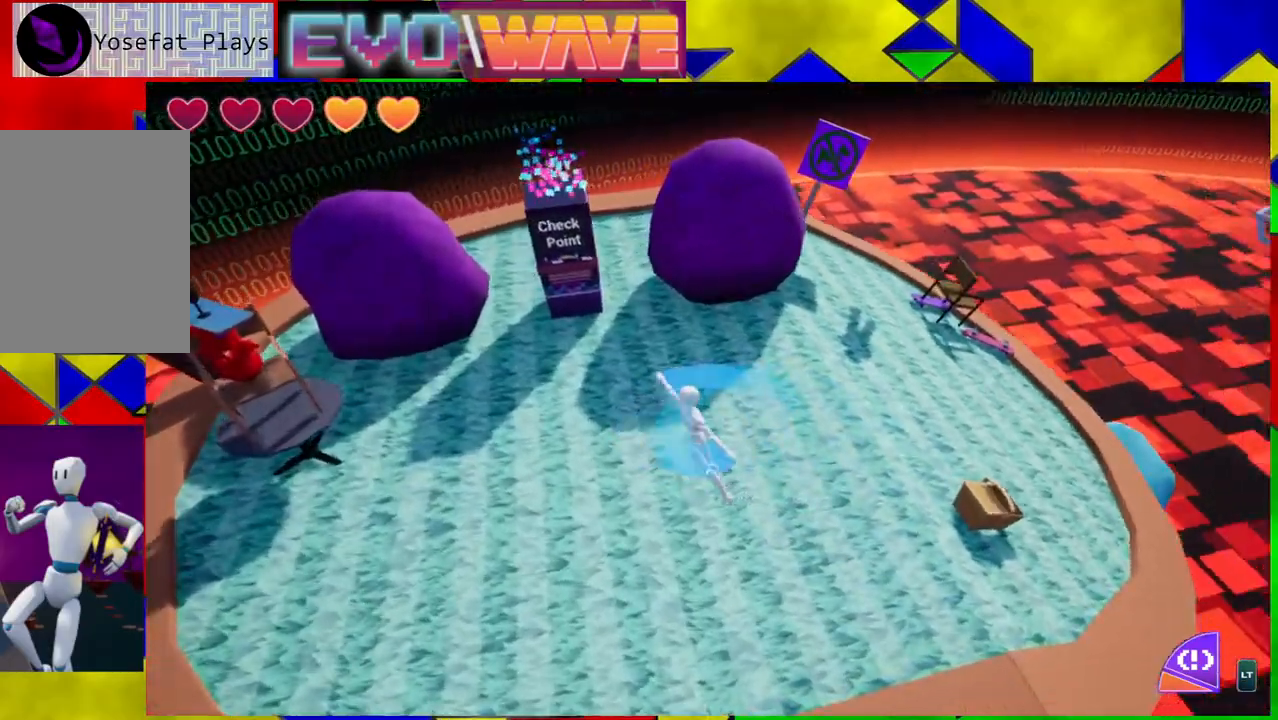
{"buttons": [], "left_stick": "up", "right_stick": "right", "events": [[67, "left_stick", "up"]]}
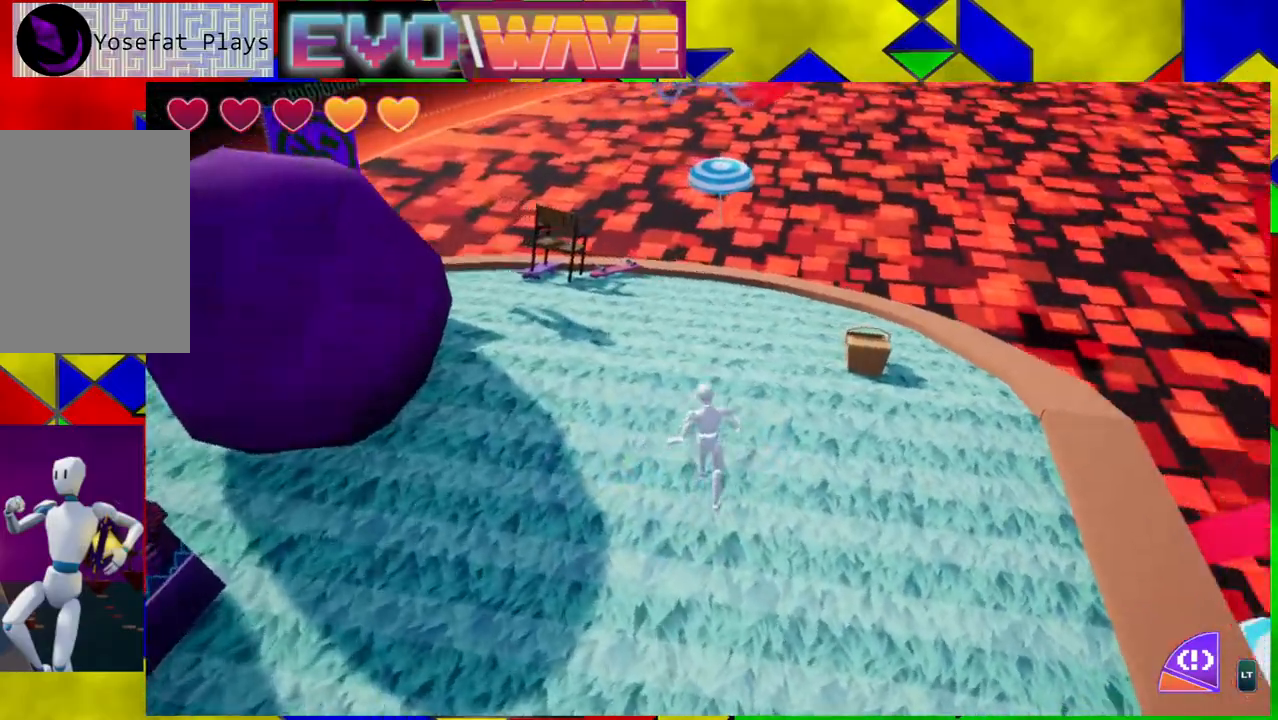
{"buttons": [], "left_stick": "up", "right_stick": "center", "events": [[83, "right_stick", "center"]]}
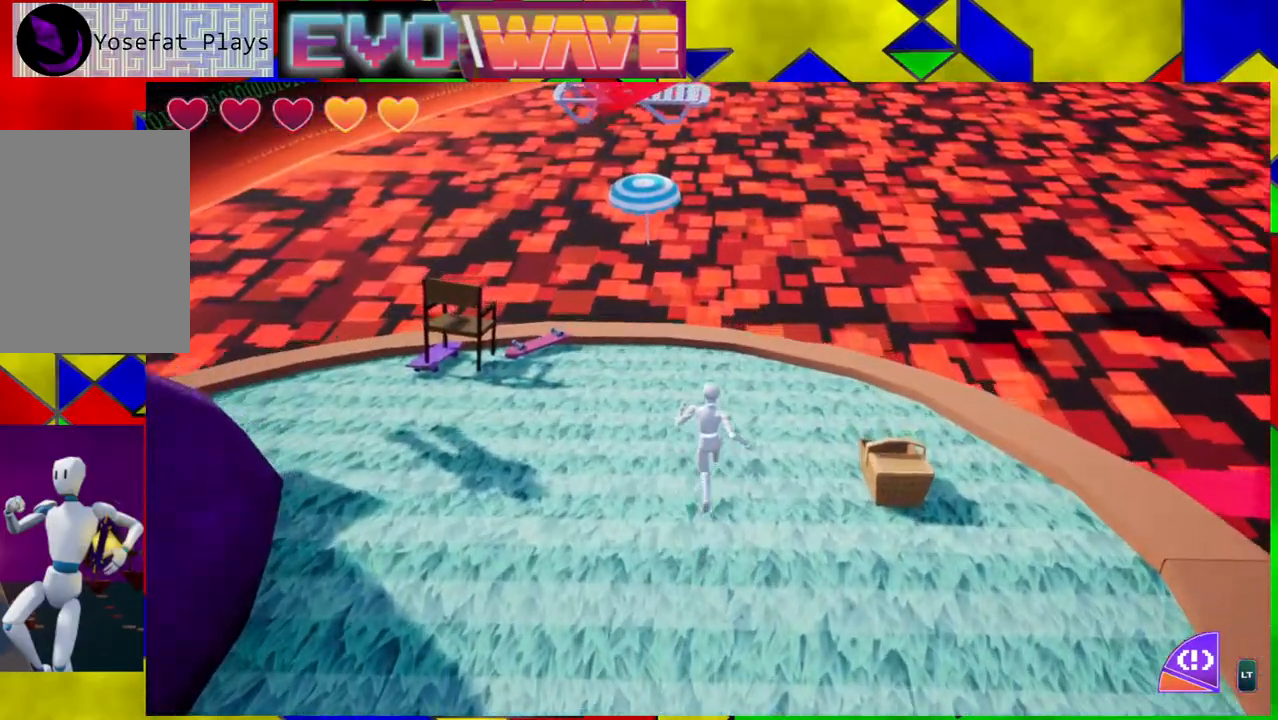
{"buttons": [], "left_stick": "up", "right_stick": "down-left", "events": [[417, "right_stick", "down-left"]]}
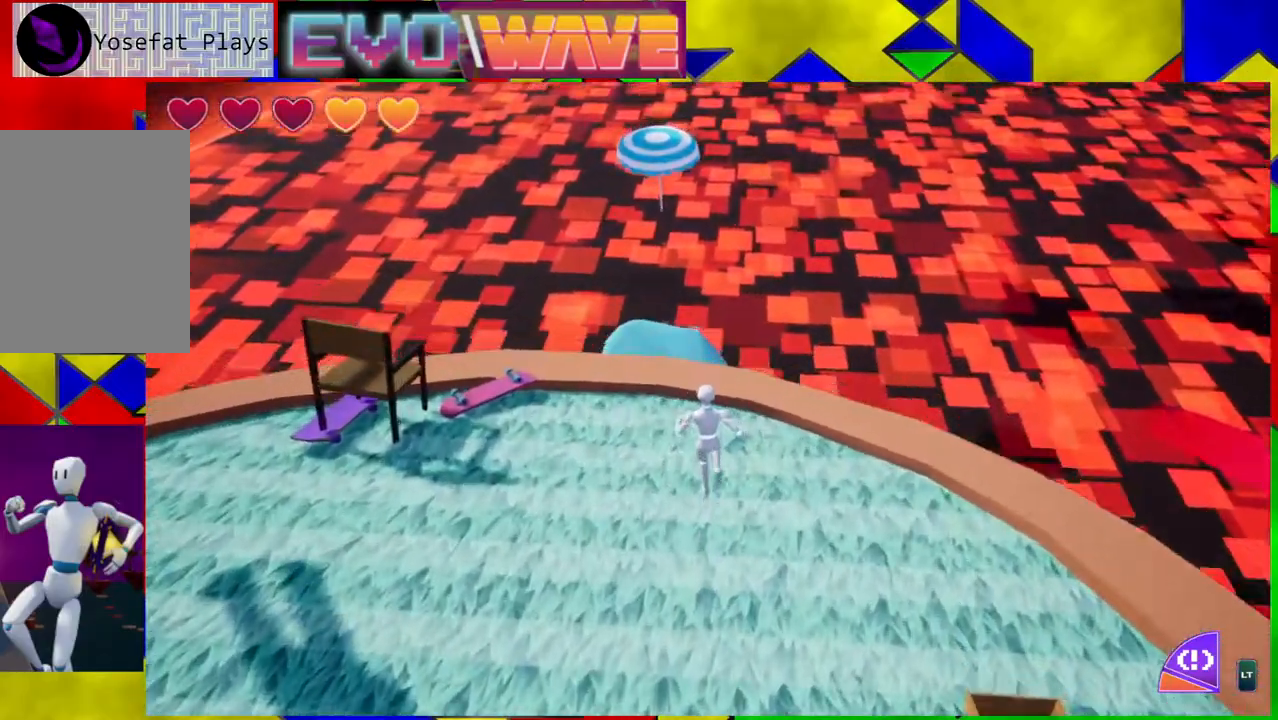
{"buttons": [], "left_stick": "up", "right_stick": "center", "events": [[100, "right_stick", "center"], [200, "B", "down"], [433, "B", "up"]]}
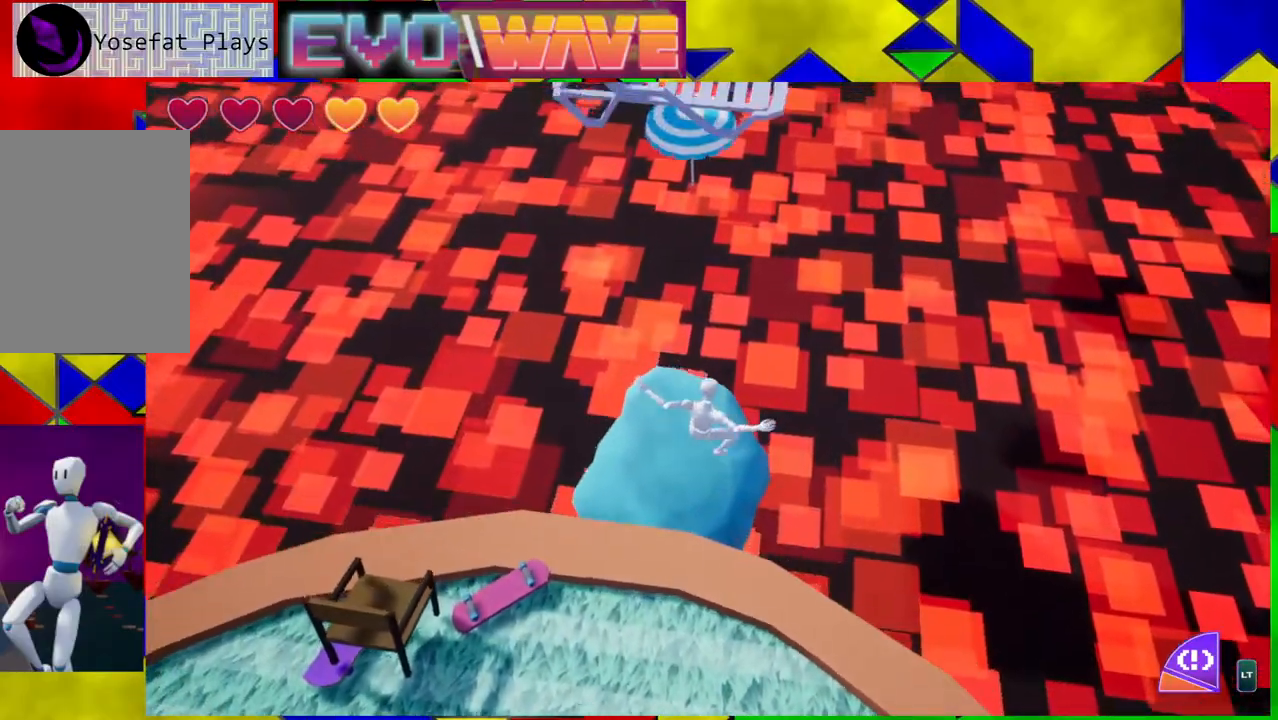
{"buttons": [], "left_stick": "center", "right_stick": "center", "events": [[17, "left_stick", "up-left"], [317, "left_stick", "up"], [417, "left_stick", "center"]]}
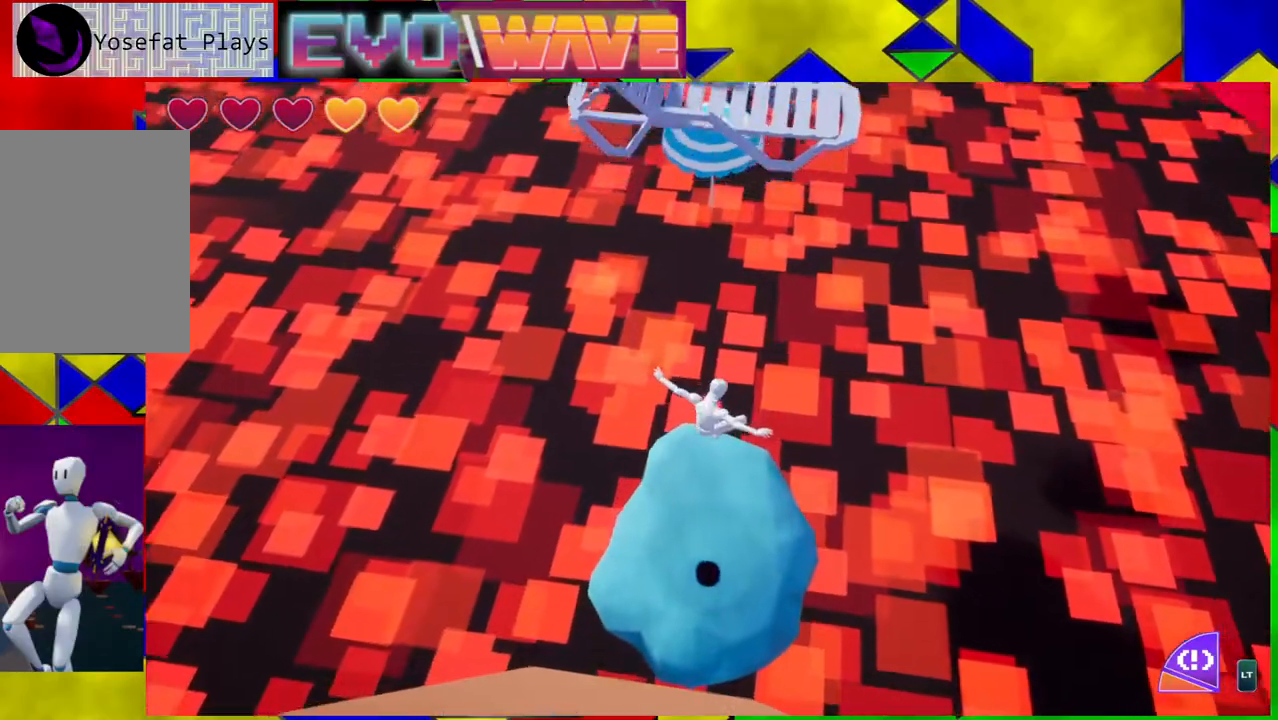
{"buttons": [], "left_stick": "center", "right_stick": "center", "events": [[167, "left_stick", "up"], [300, "left_stick", "center"]]}
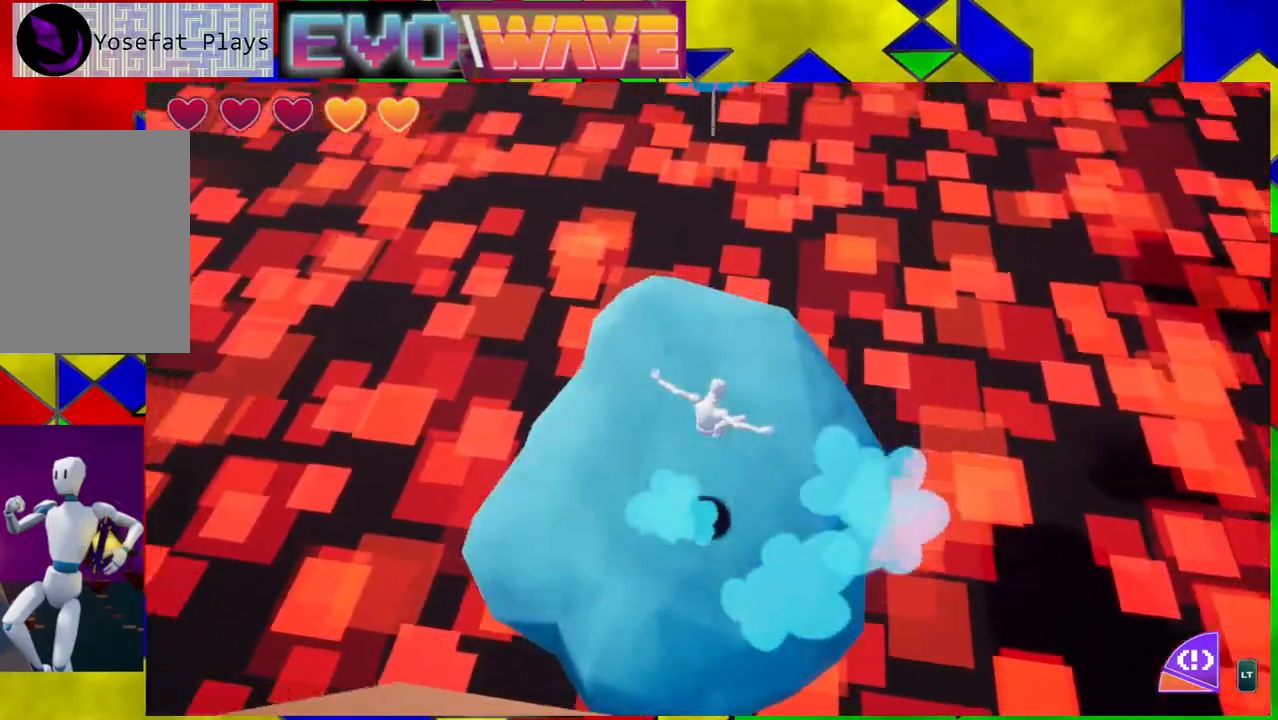
{"buttons": [], "left_stick": "center", "right_stick": "up", "events": [[400, "right_stick", "up"]]}
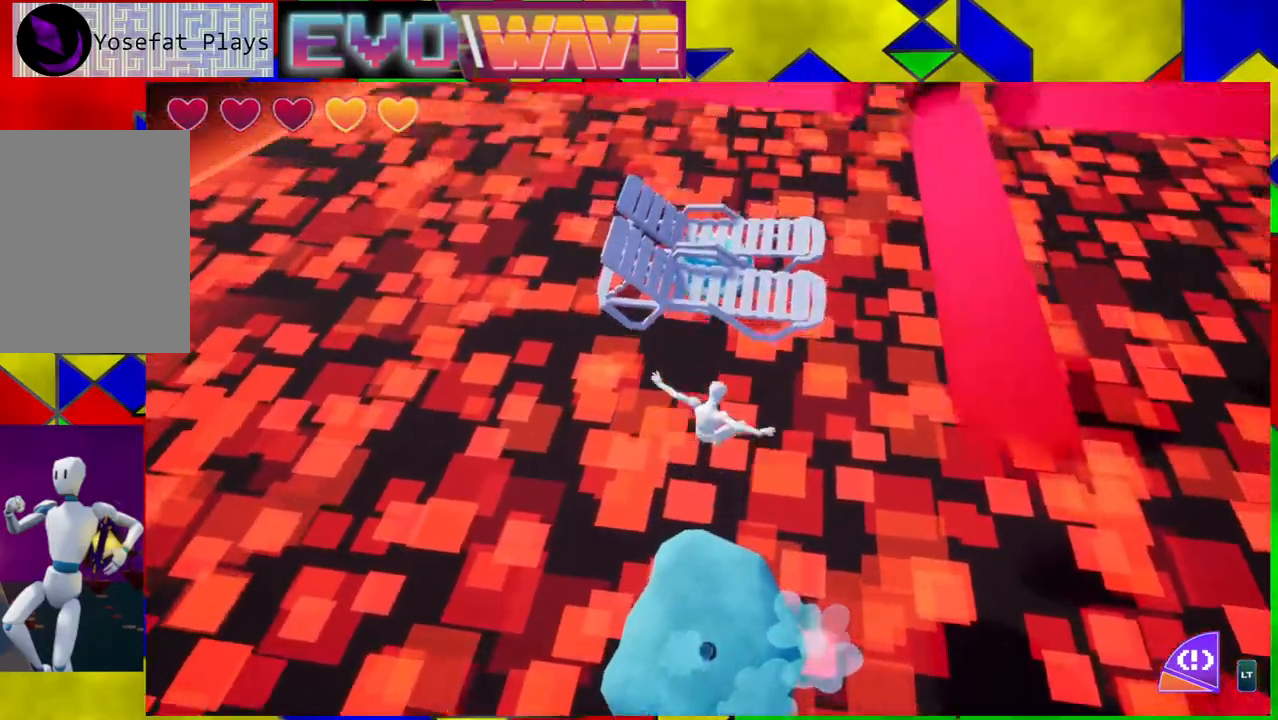
{"buttons": [], "left_stick": "up", "right_stick": "center", "events": [[83, "left_stick", "up"], [183, "right_stick", "center"], [250, "B", "down"], [450, "B", "up"]]}
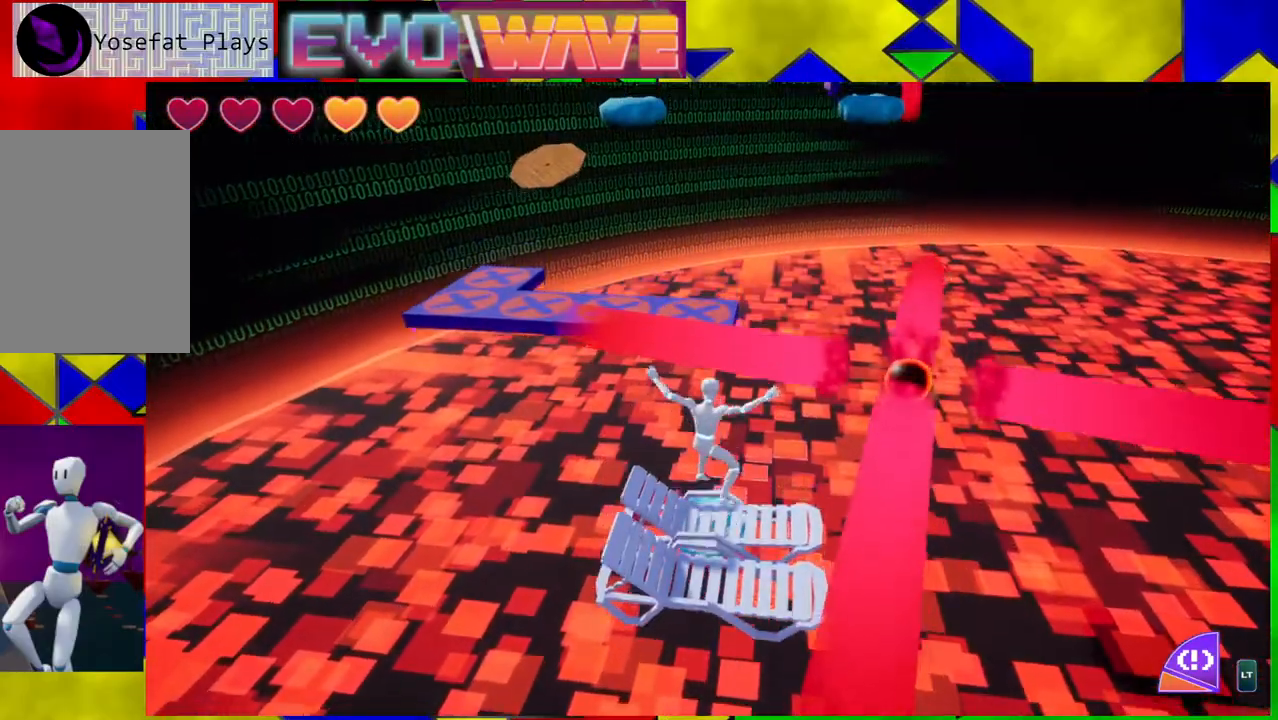
{"buttons": [], "left_stick": "center", "right_stick": "center", "events": [[367, "left_stick", "center"]]}
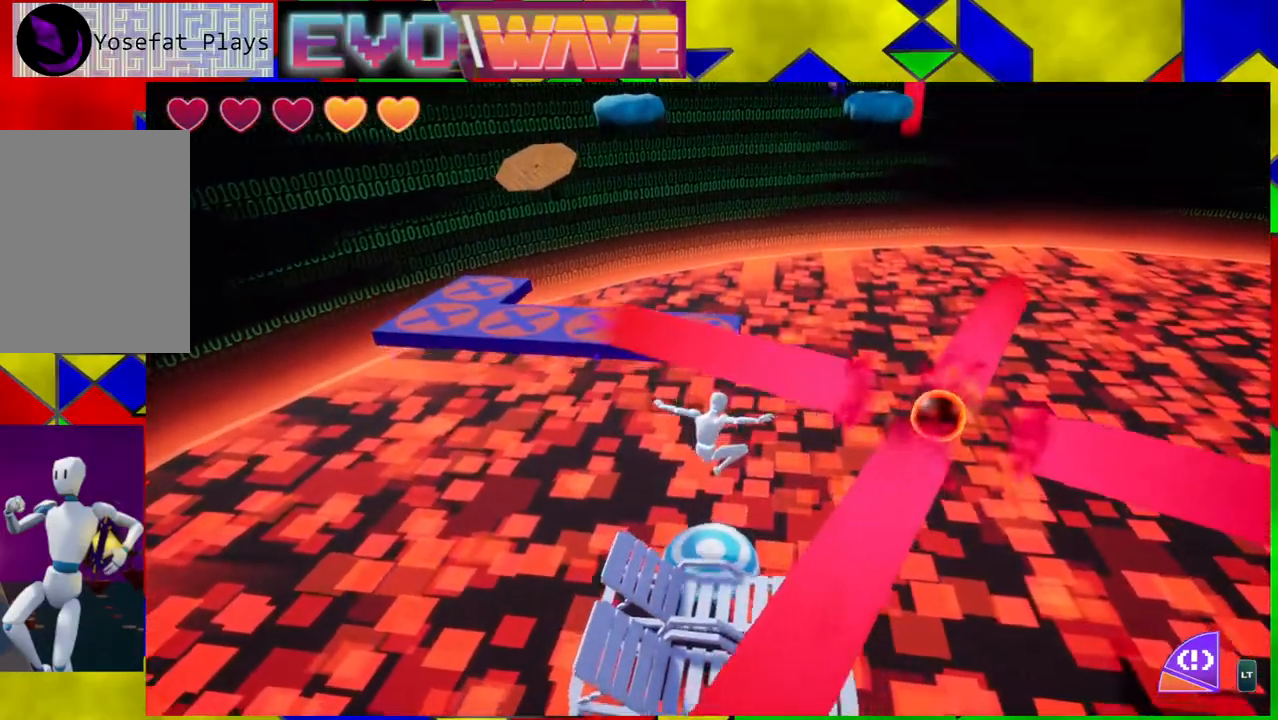
{"buttons": [], "left_stick": "center", "right_stick": "center", "events": [[33, "left_stick", "up-left"], [167, "B", "down"], [183, "left_stick", "down-right"], [333, "B", "up"], [333, "left_stick", "center"]]}
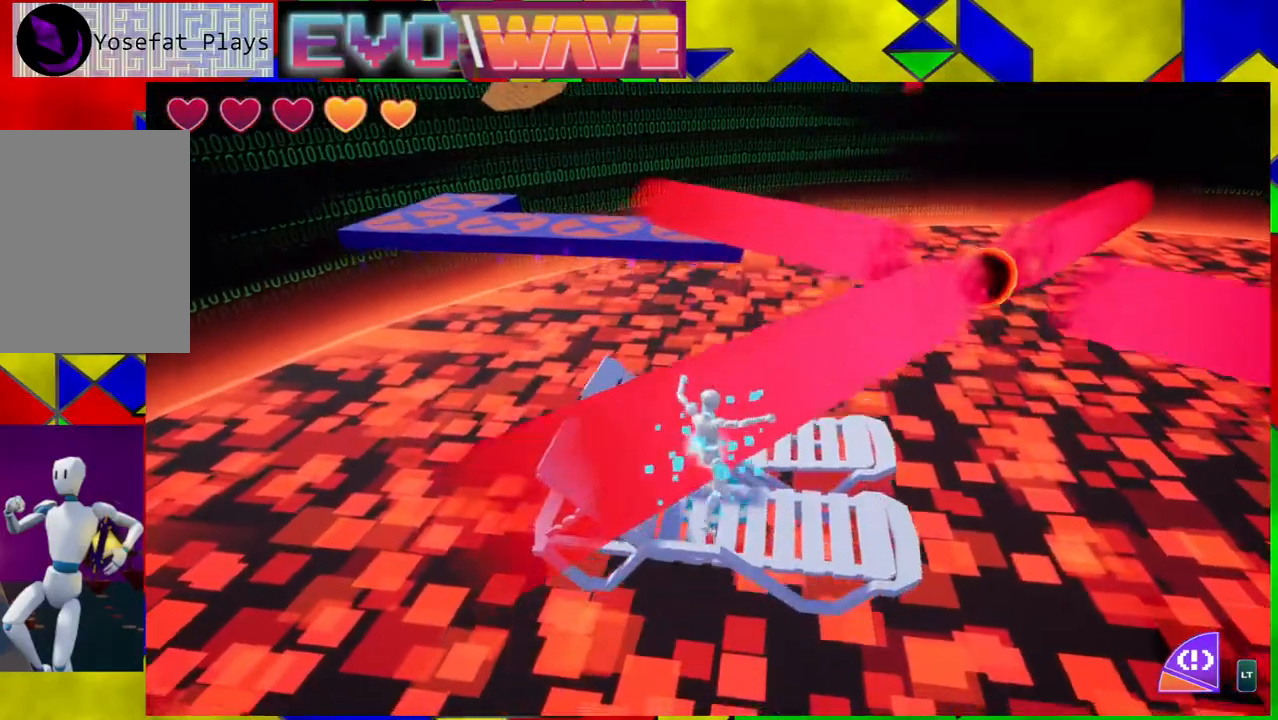
{"buttons": [], "left_stick": "center", "right_stick": "center", "events": [[183, "left_stick", "up"], [367, "left_stick", "center"]]}
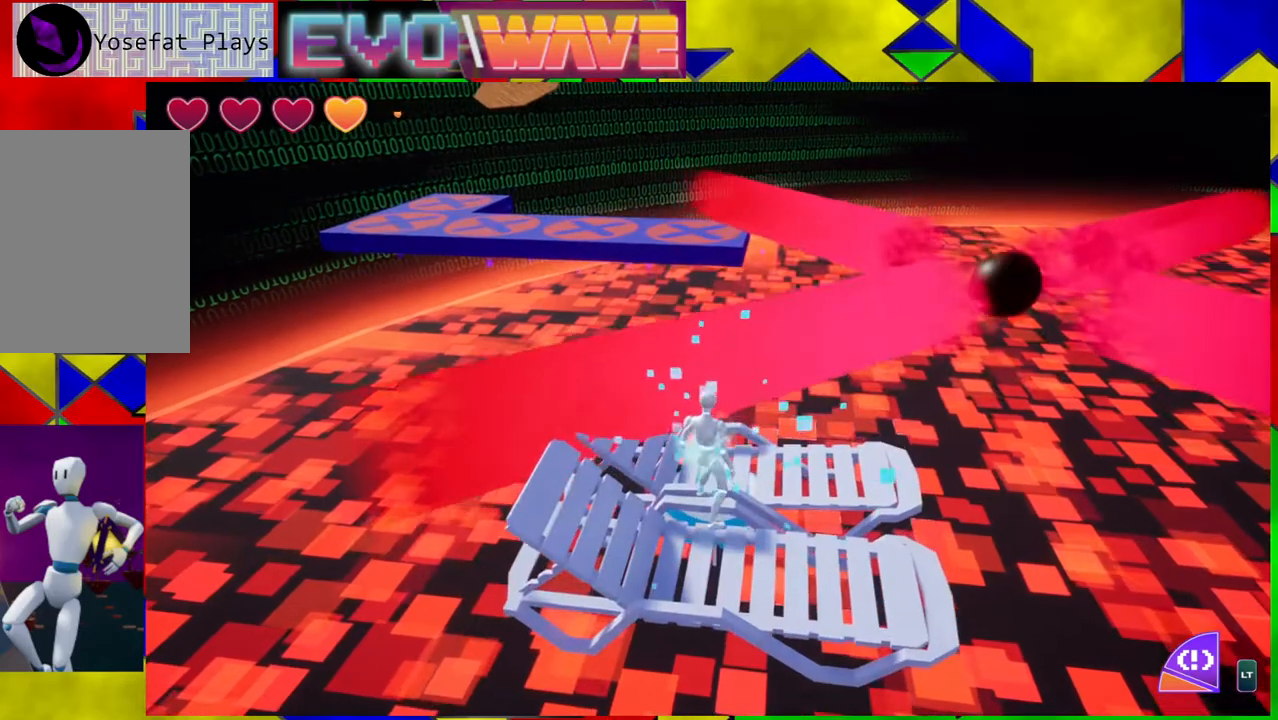
{"buttons": [], "left_stick": "center", "right_stick": "center", "events": [[267, "right_stick", "down-left"], [317, "right_stick", "left"], [467, "right_stick", "center"]]}
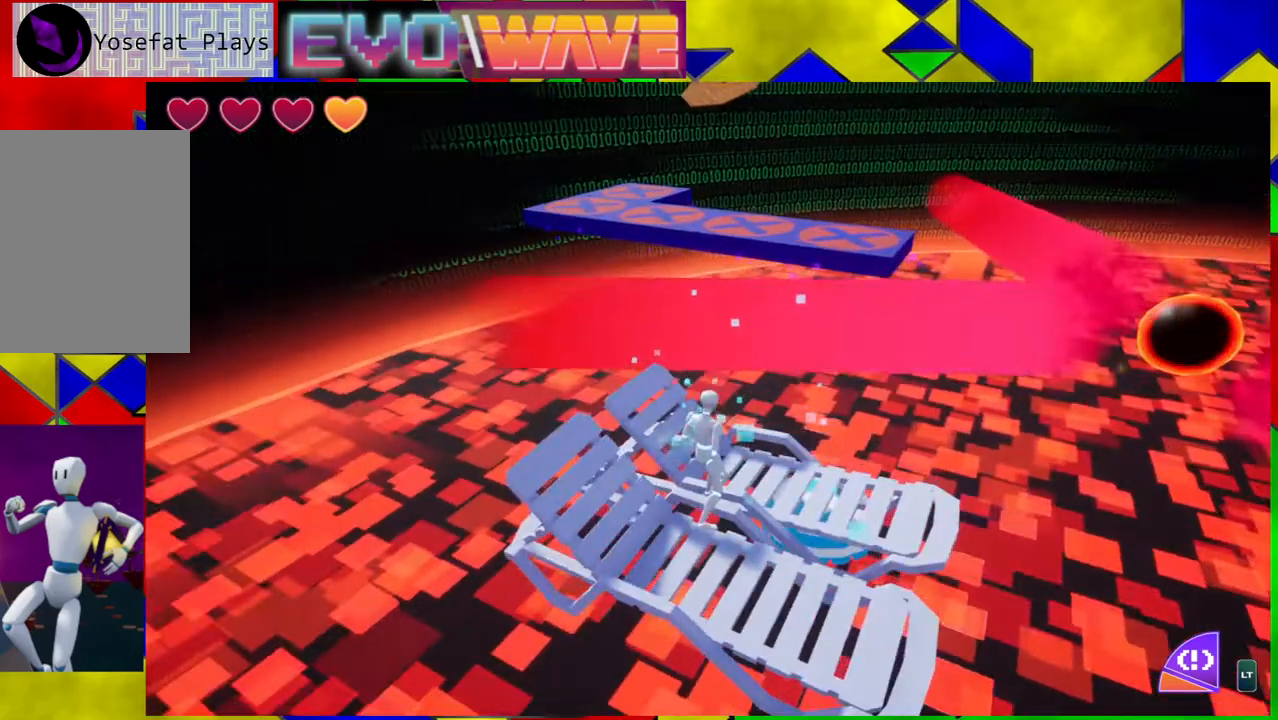
{"buttons": [], "left_stick": "up", "right_stick": "center", "events": [[233, "left_stick", "up"]]}
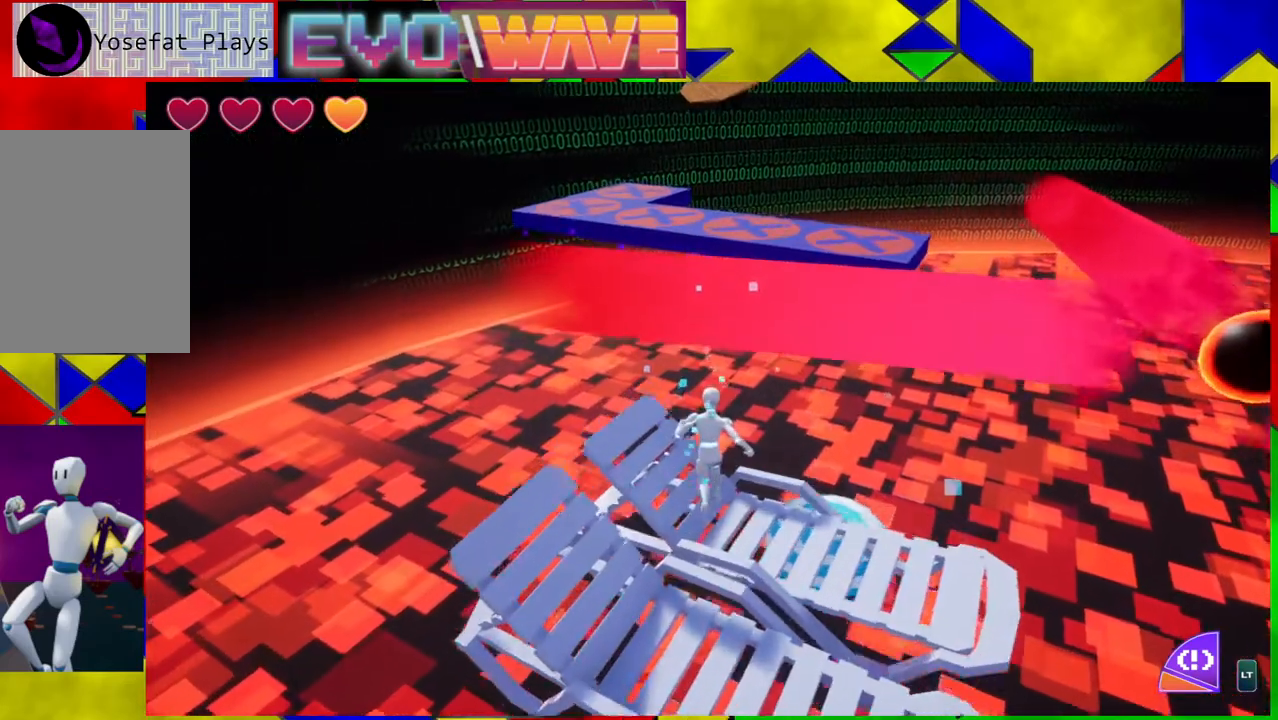
{"buttons": ["B"], "left_stick": "up", "right_stick": "center", "events": [[33, "B", "down"]]}
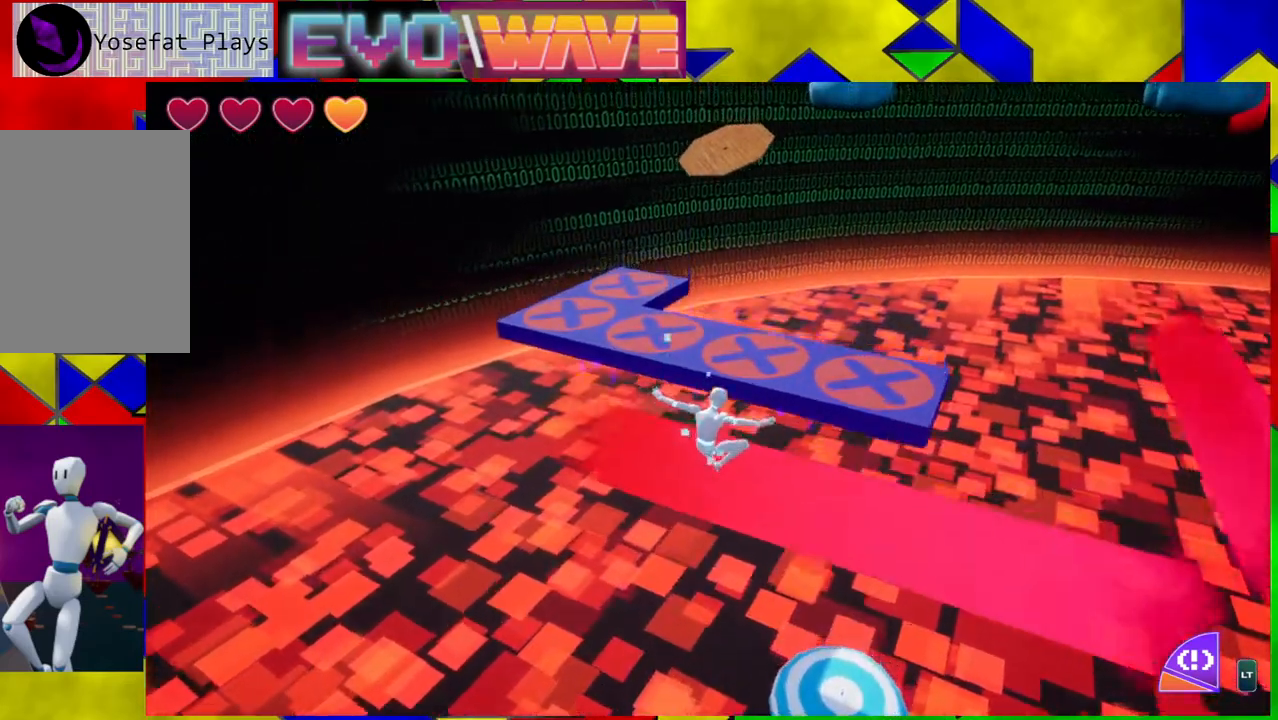
{"buttons": [], "left_stick": "up", "right_stick": "center", "events": [[83, "Y", "down"], [333, "Y", "up"], [350, "B", "up"]]}
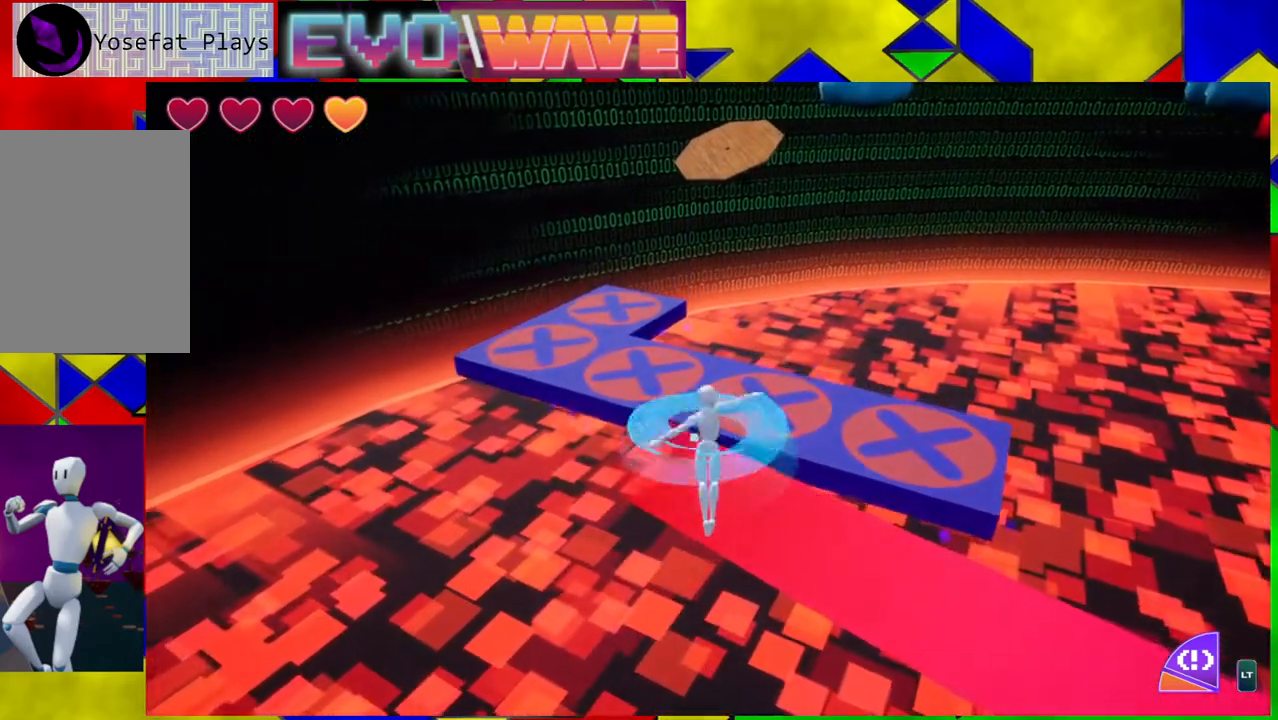
{"buttons": ["B"], "left_stick": "up-left", "right_stick": "center", "events": [[33, "B", "down"], [483, "left_stick", "up-left"]]}
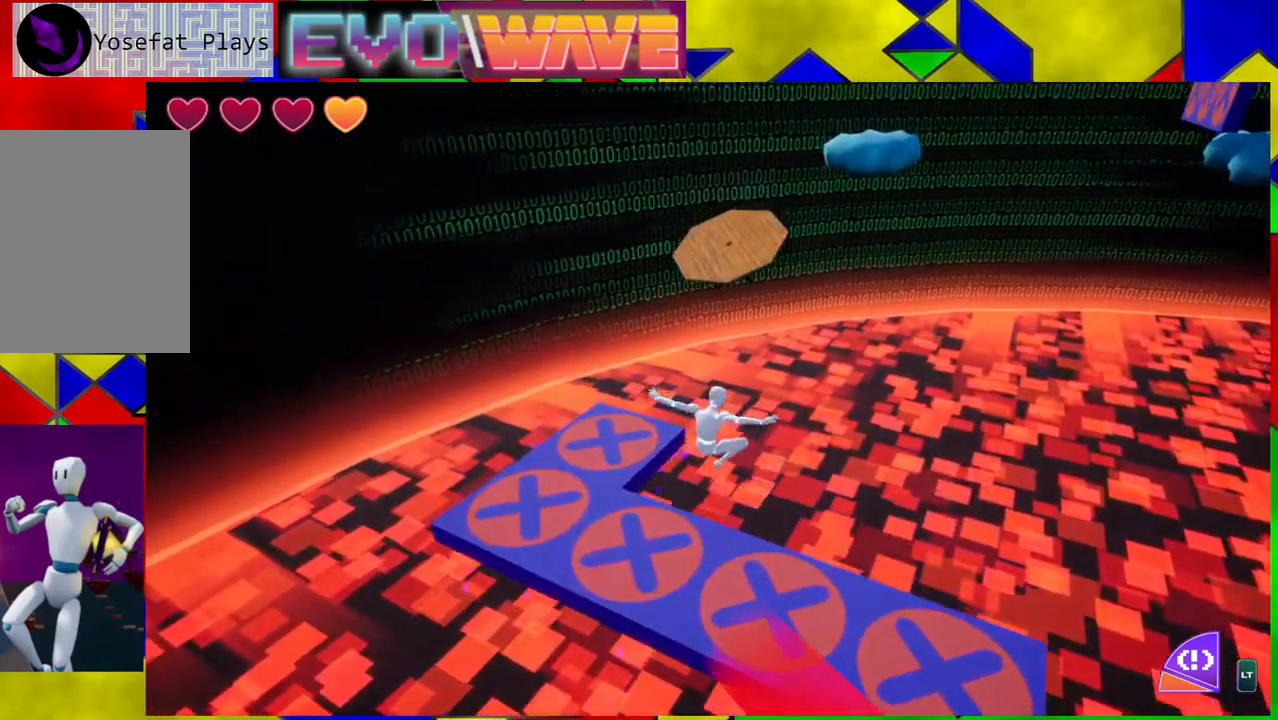
{"buttons": [], "left_stick": "up-left", "right_stick": "center", "events": [[50, "B", "up"], [217, "Y", "down"], [350, "Y", "up"]]}
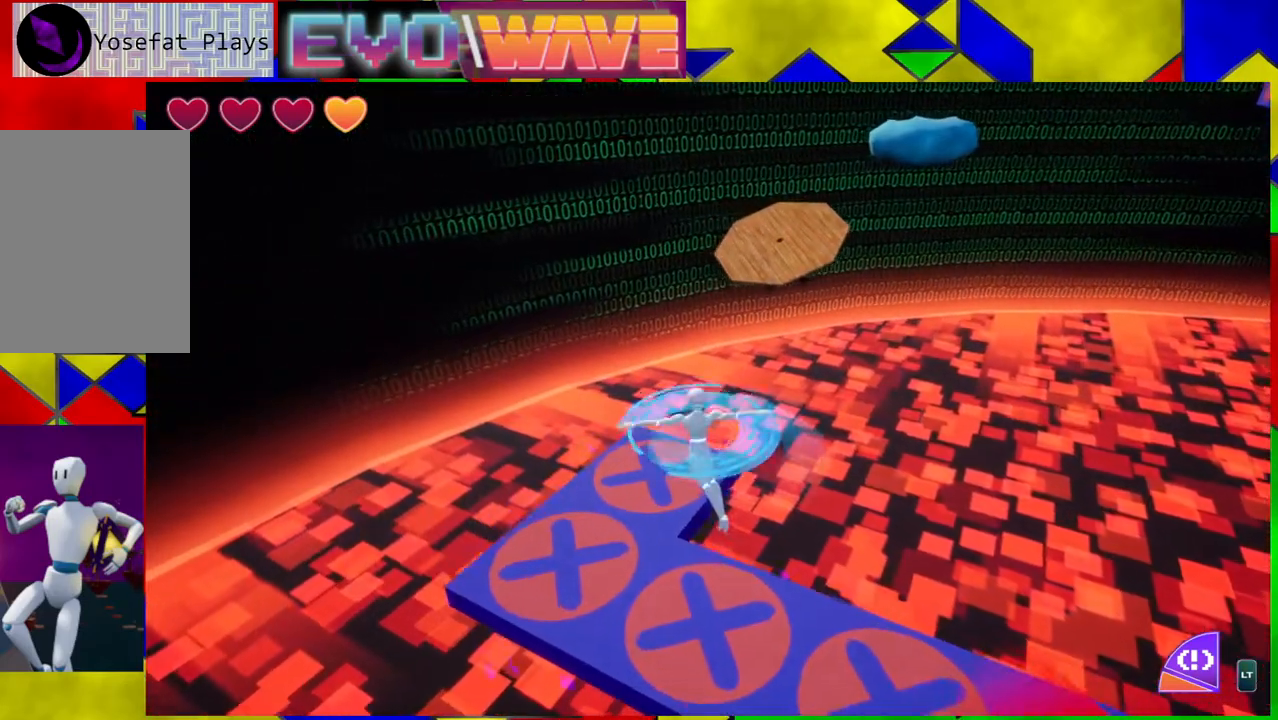
{"buttons": [], "left_stick": "up-left", "right_stick": "center", "events": []}
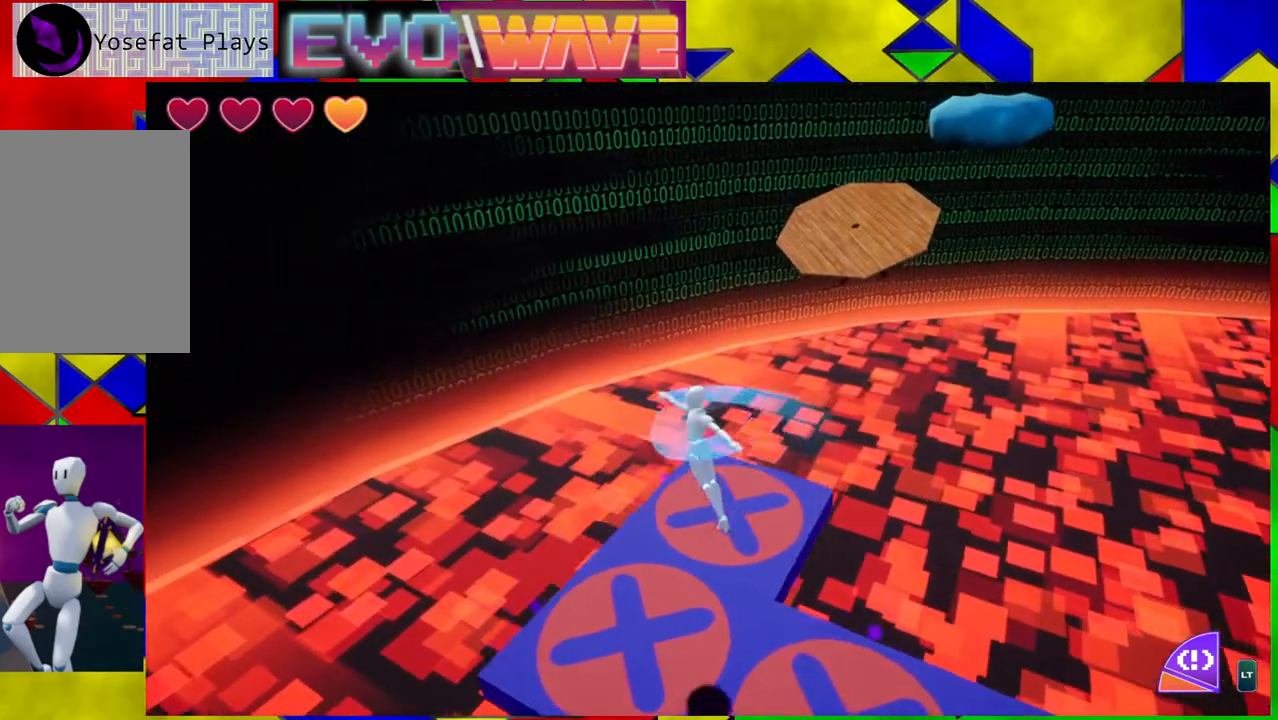
{"buttons": [], "left_stick": "up-left", "right_stick": "center", "events": [[83, "left_stick", "up"], [183, "right_stick", "right"], [200, "left_stick", "center"], [400, "right_stick", "center"], [483, "left_stick", "up-left"]]}
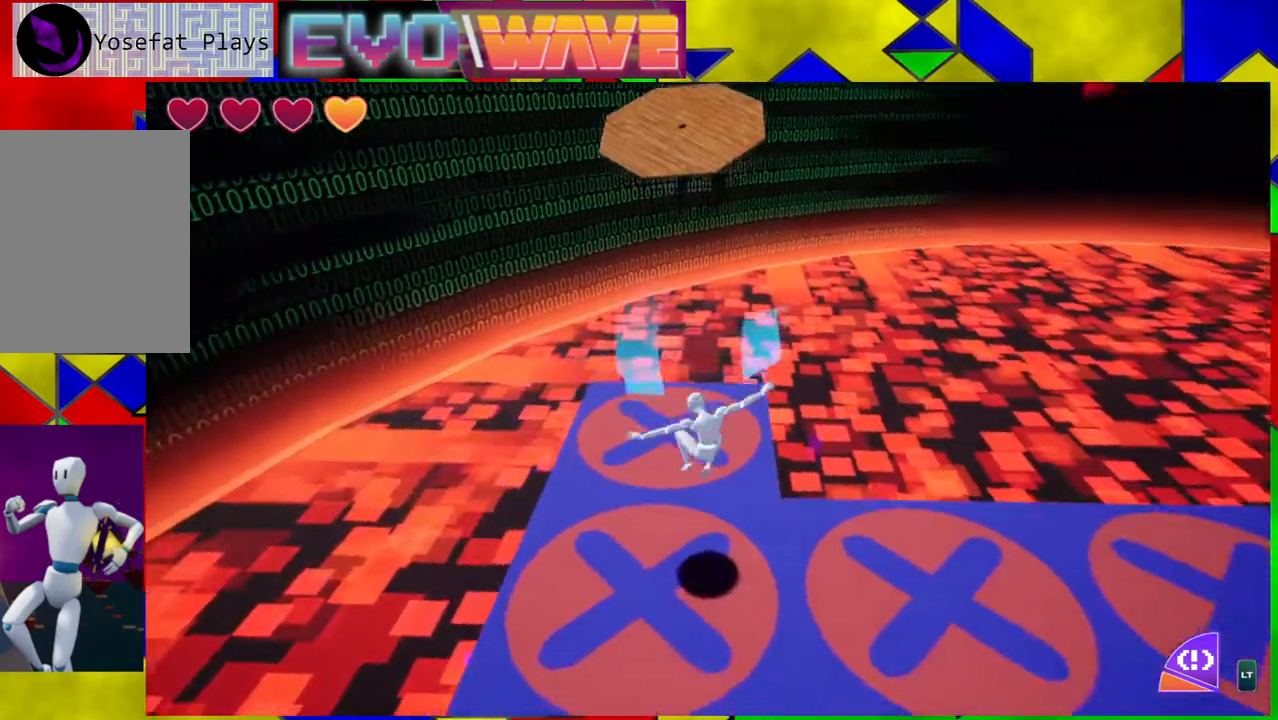
{"buttons": [], "left_stick": "up", "right_stick": "center", "events": [[183, "left_stick", "up"]]}
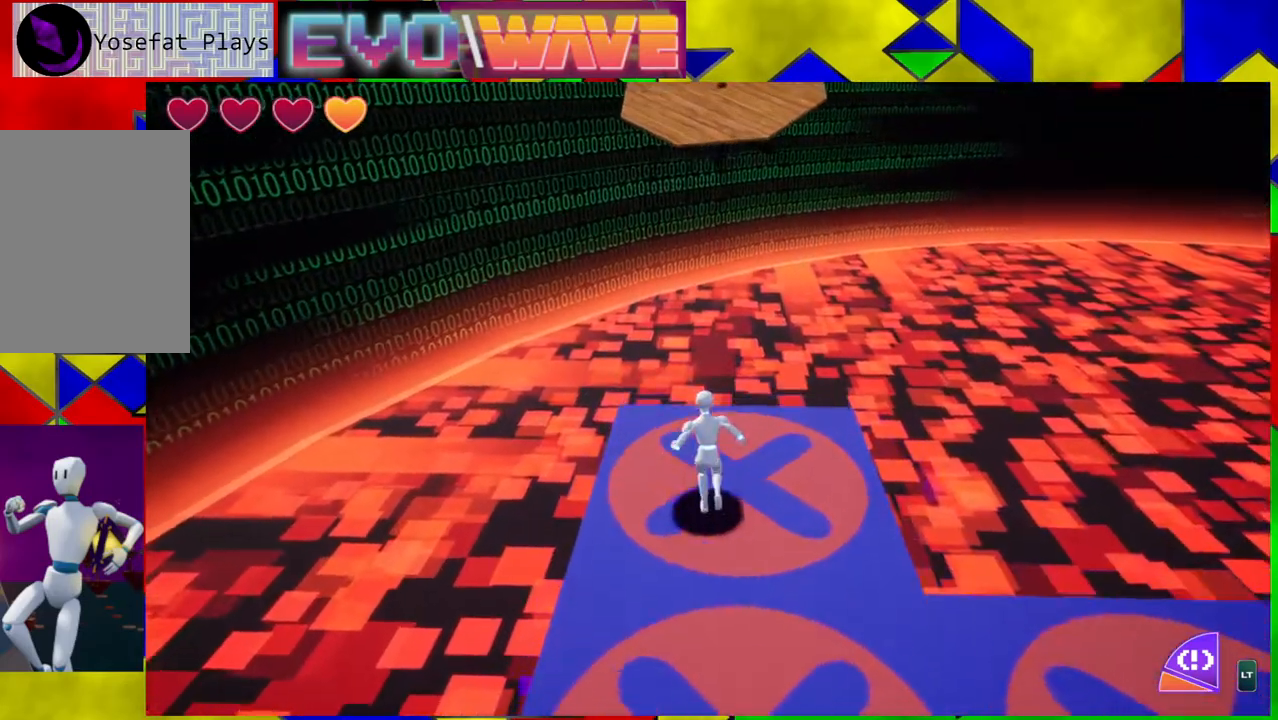
{"buttons": ["B", "Y"], "left_stick": "up", "right_stick": "center", "events": [[117, "B", "down"], [500, "Y", "down"]]}
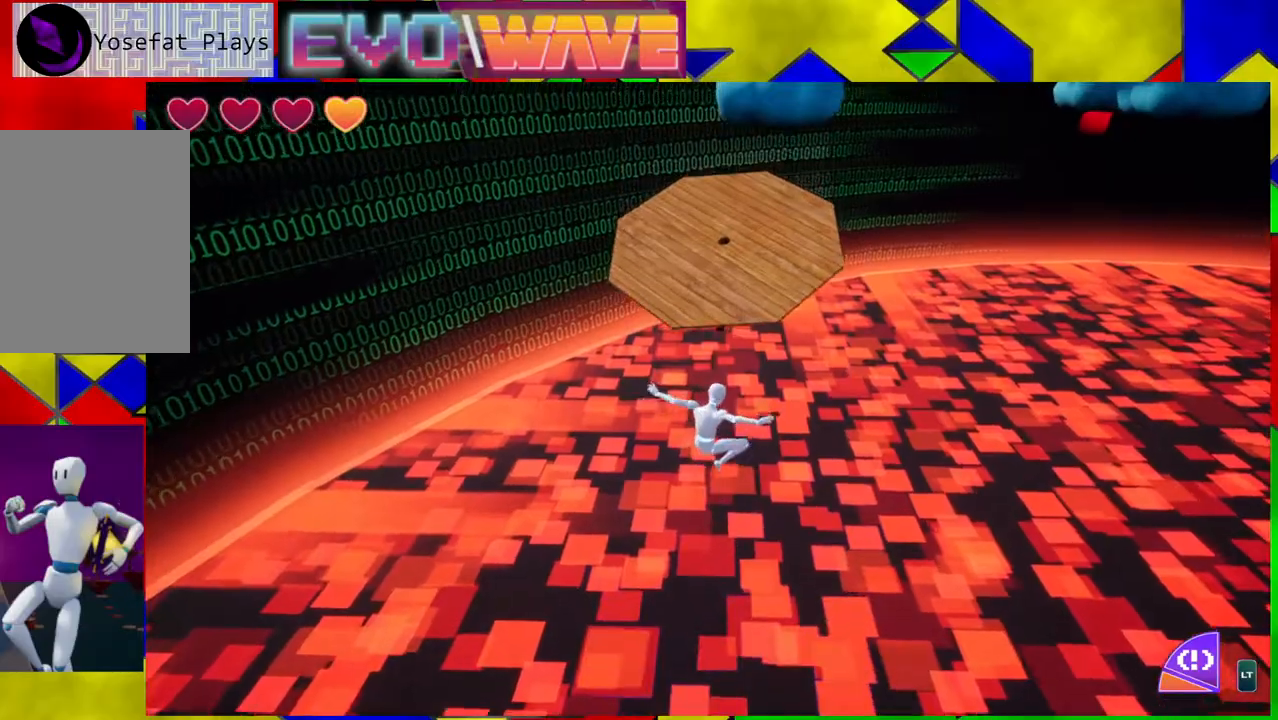
{"buttons": [], "left_stick": "up", "right_stick": "center", "events": [[167, "B", "up"], [167, "Y", "up"], [283, "B", "down"], [467, "B", "up"]]}
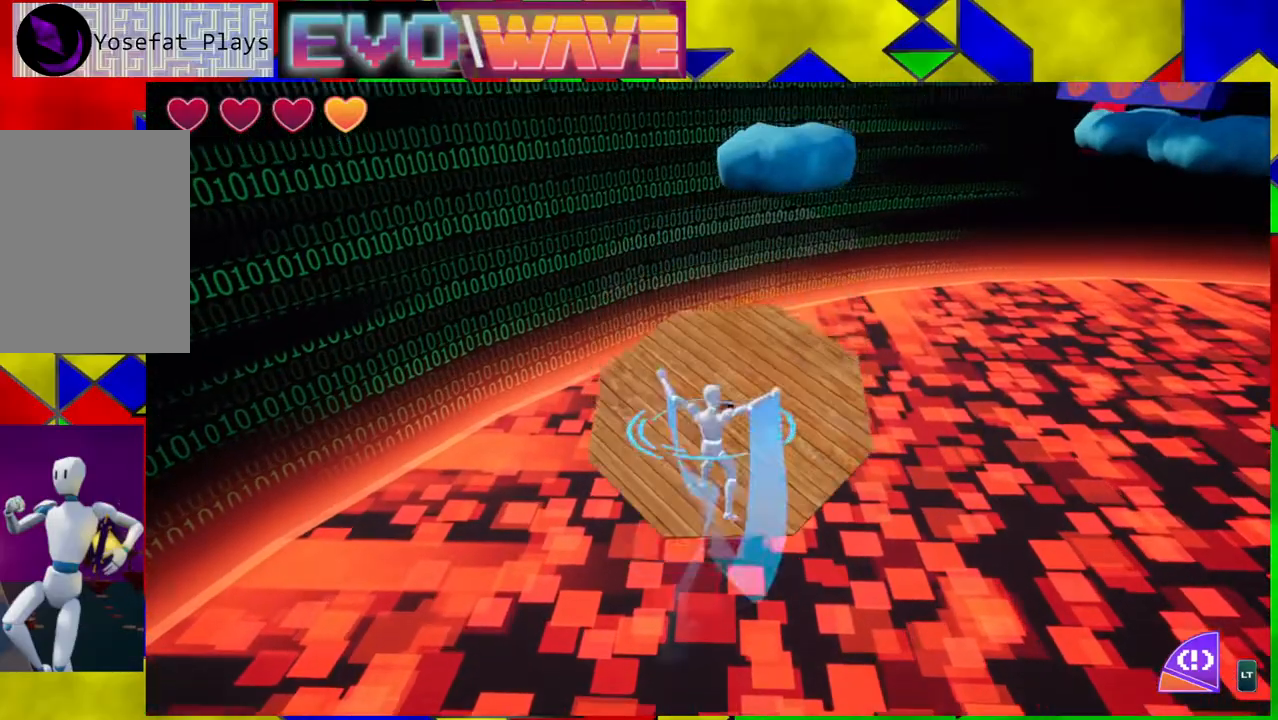
{"buttons": [], "left_stick": "center", "right_stick": "right", "events": [[283, "right_stick", "right"], [383, "left_stick", "center"]]}
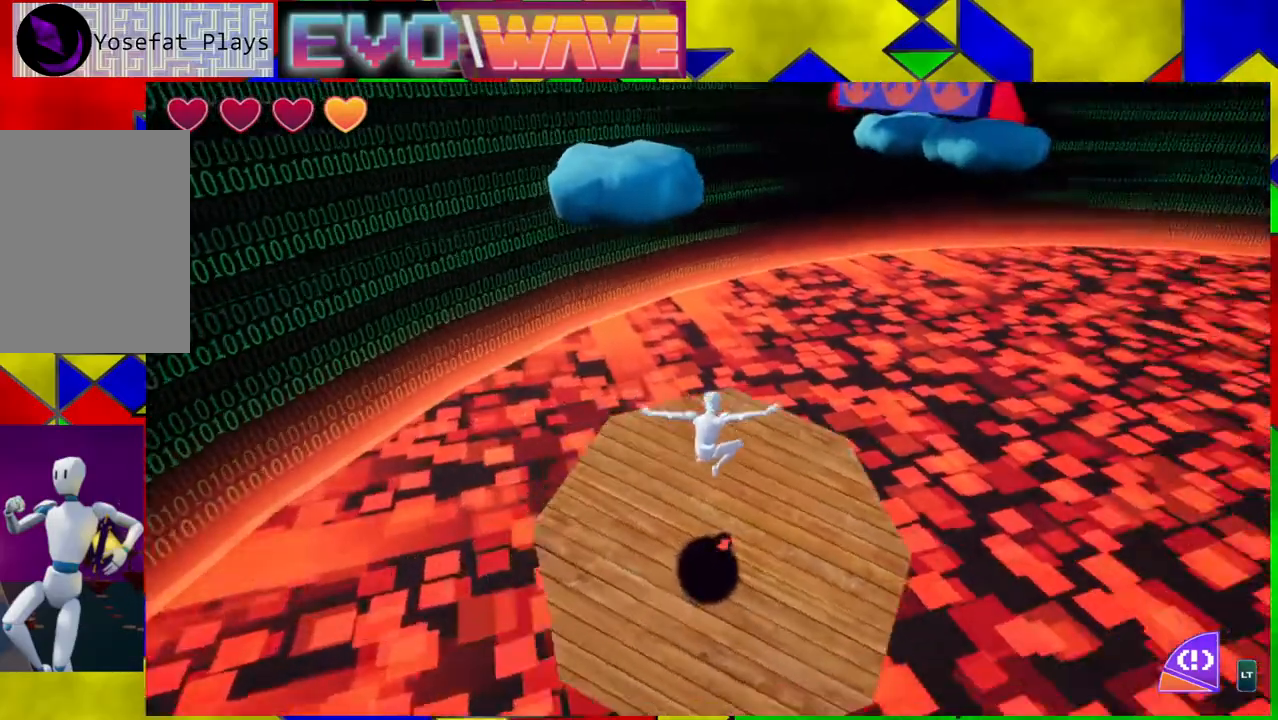
{"buttons": [], "left_stick": "up-left", "right_stick": "center", "events": [[67, "right_stick", "center"], [267, "left_stick", "up-left"]]}
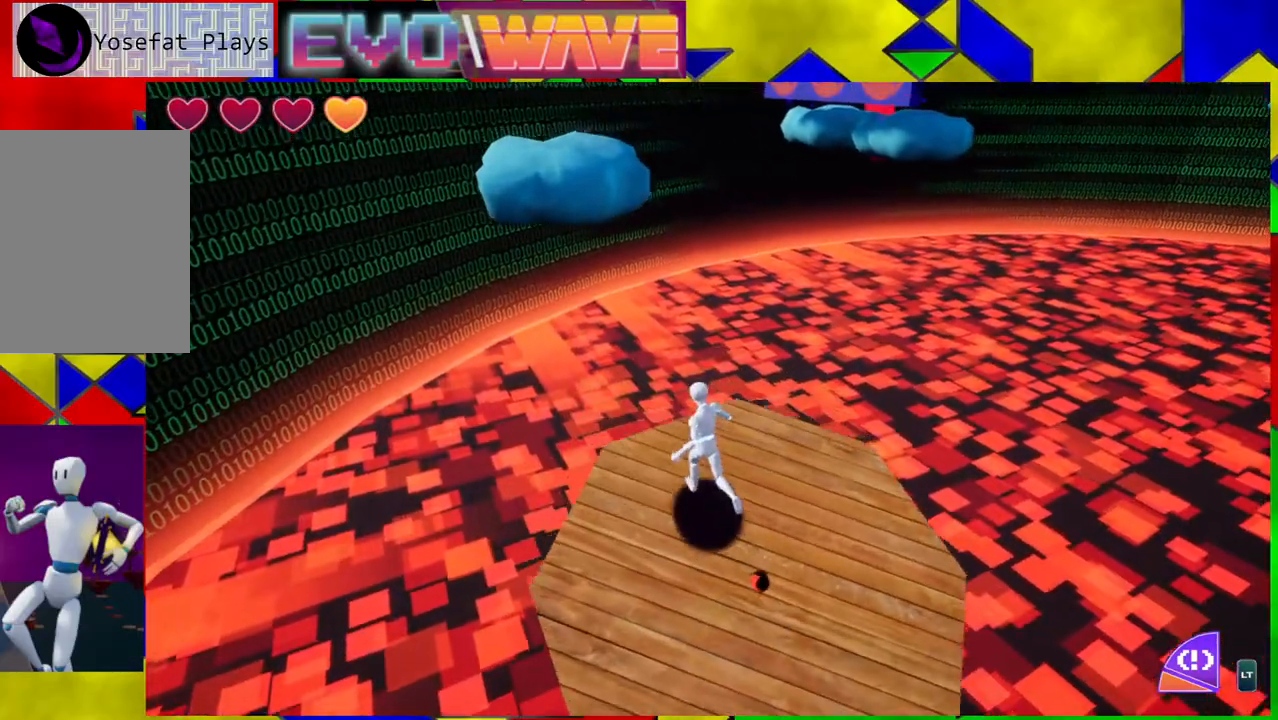
{"buttons": ["B"], "left_stick": "up-left", "right_stick": "center", "events": [[100, "B", "down"]]}
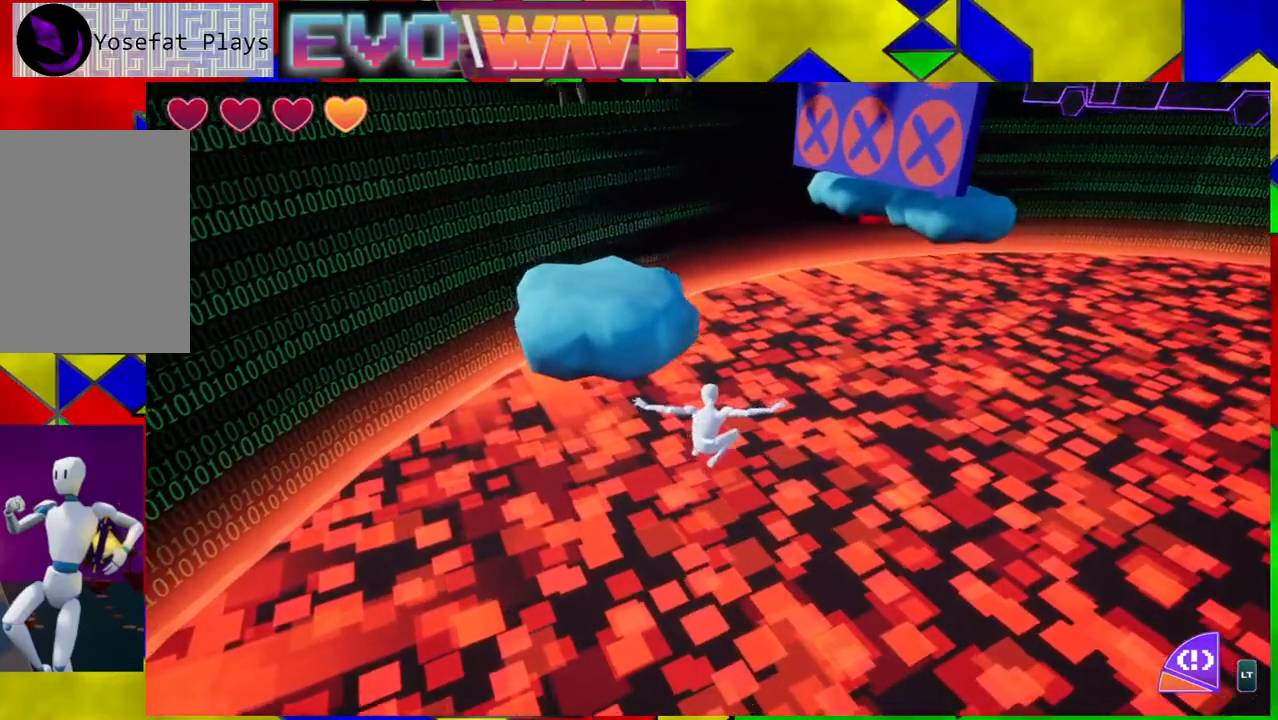
{"buttons": [], "left_stick": "up-left", "right_stick": "center", "events": [[100, "Y", "down"], [283, "Y", "up"], [317, "B", "up"]]}